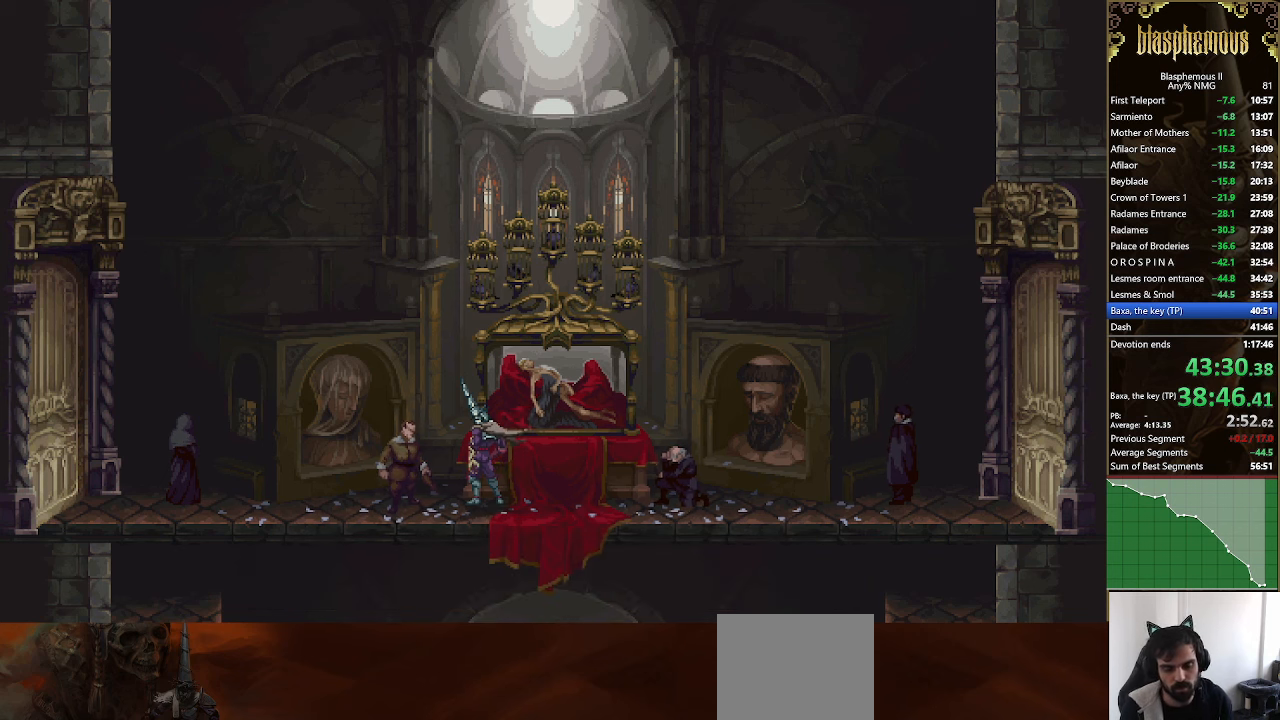
Gameplay with a controller (PlayStation layout); each line is a JSON object with the inputs held at the frame after it. "events" lists button and stick changes between this image and that frame as [ms after this image, input, new state], when the widget could be followed in between.
{"buttons": ["CROSS"], "left_stick": "center", "right_stick": "center", "events": [[67, "CROSS", "up"], [134, "CROSS", "down"], [300, "CROSS", "up"], [500, "CROSS", "down"]]}
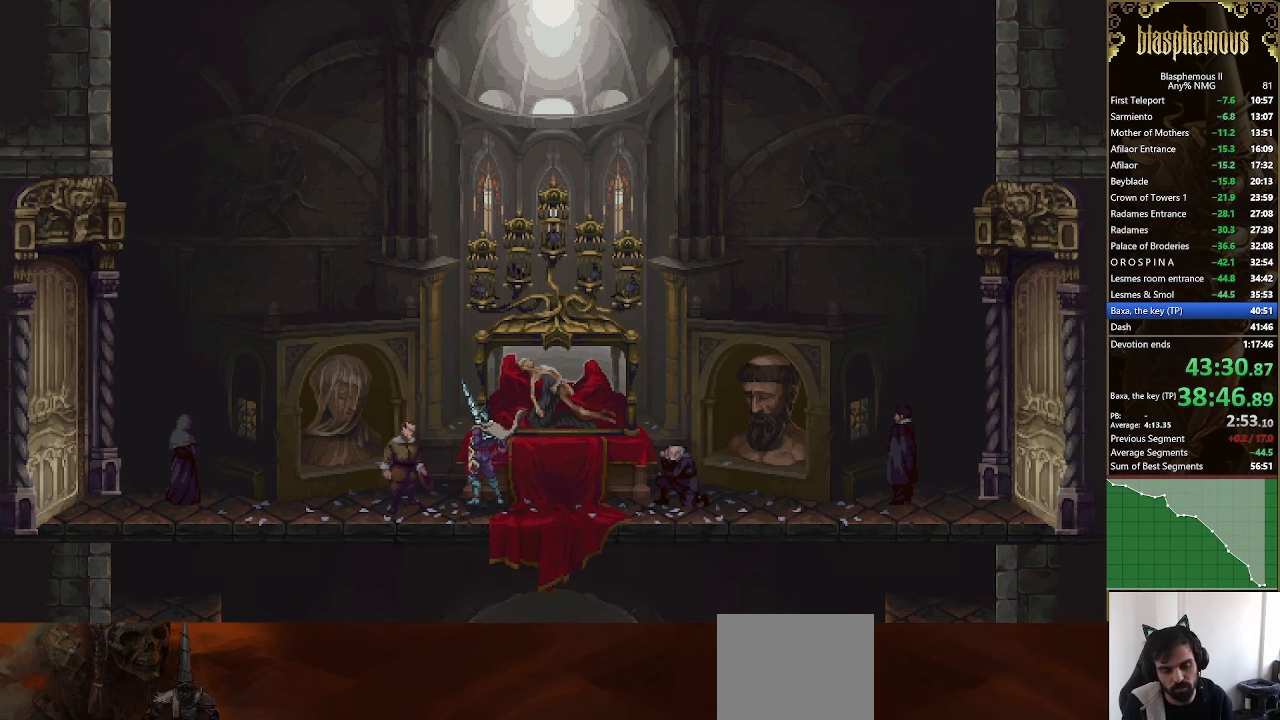
{"buttons": ["CROSS"], "left_stick": "center", "right_stick": "center", "events": [[134, "CROSS", "up"], [334, "CROSS", "down"]]}
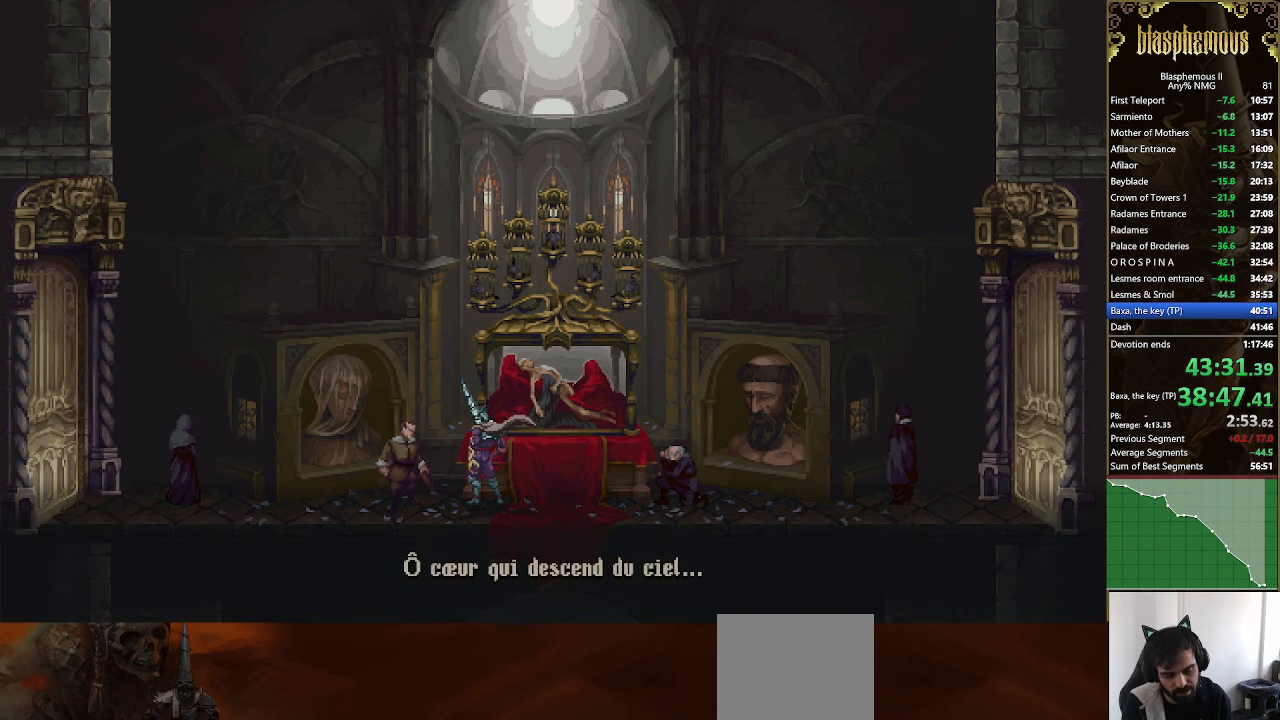
{"buttons": ["CROSS"], "left_stick": "center", "right_stick": "center", "events": [[67, "CROSS", "up"], [200, "CROSS", "down"], [334, "CROSS", "up"], [400, "CIRCLE", "down"], [467, "CIRCLE", "up"], [467, "CROSS", "down"]]}
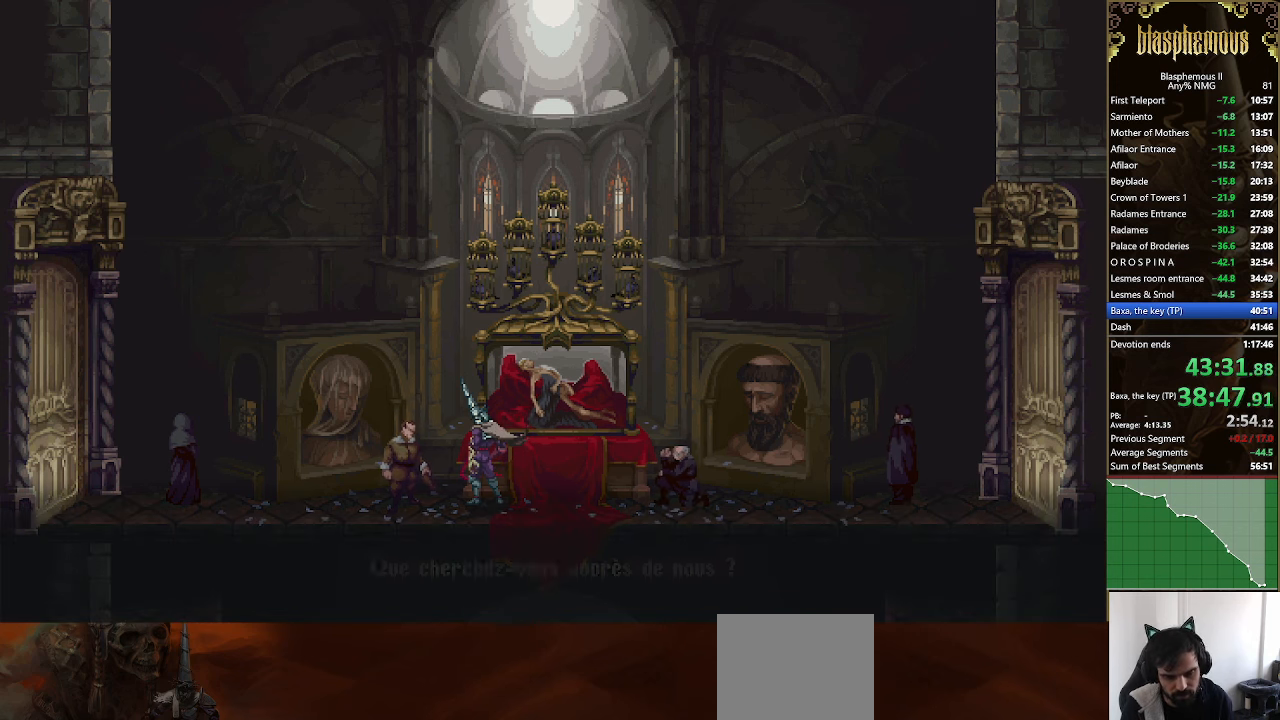
{"buttons": ["CROSS", "CIRCLE"], "left_stick": "center", "right_stick": "center", "events": [[67, "CIRCLE", "down"], [67, "CROSS", "up"], [167, "CROSS", "down"], [234, "CROSS", "up"], [267, "CROSS", "down"], [300, "CIRCLE", "up"], [367, "CIRCLE", "down"], [400, "CROSS", "up"], [467, "CROSS", "down"]]}
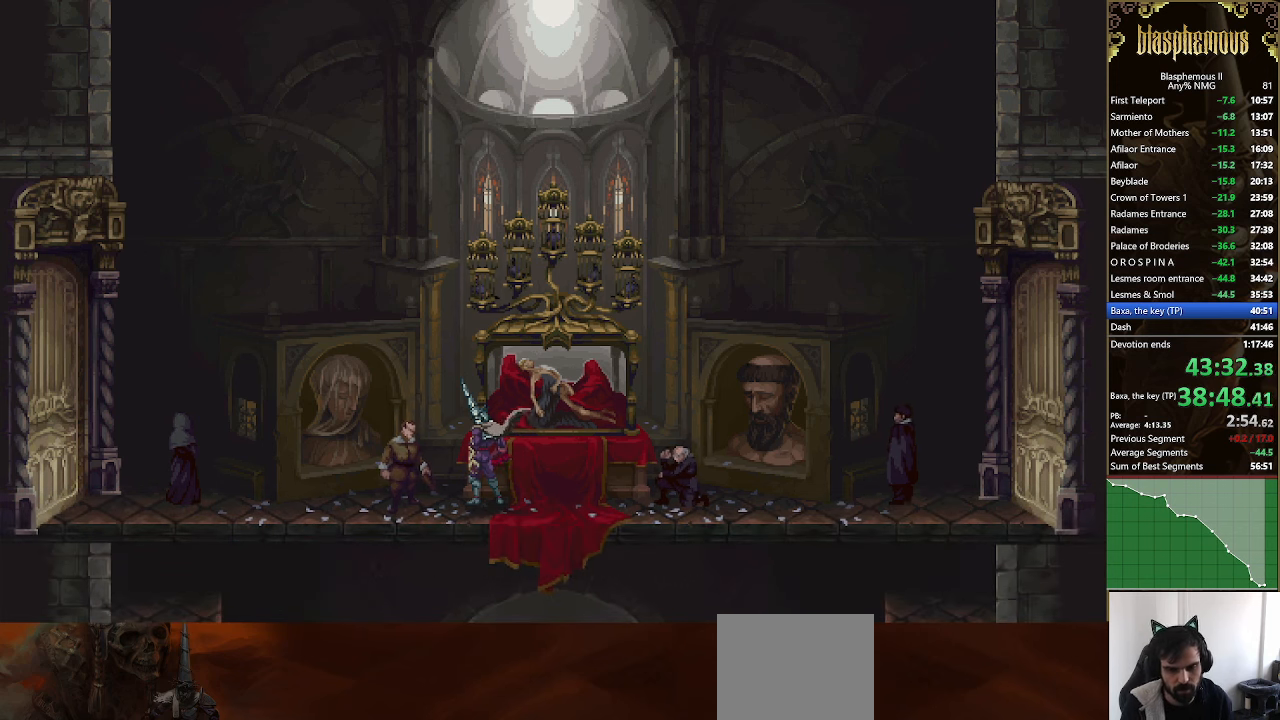
{"buttons": ["CIRCLE"], "left_stick": "center", "right_stick": "center", "events": [[34, "CROSS", "up"], [100, "CIRCLE", "up"], [100, "CROSS", "down"], [167, "CIRCLE", "down"], [167, "CROSS", "up"], [367, "CIRCLE", "up"], [467, "CIRCLE", "down"]]}
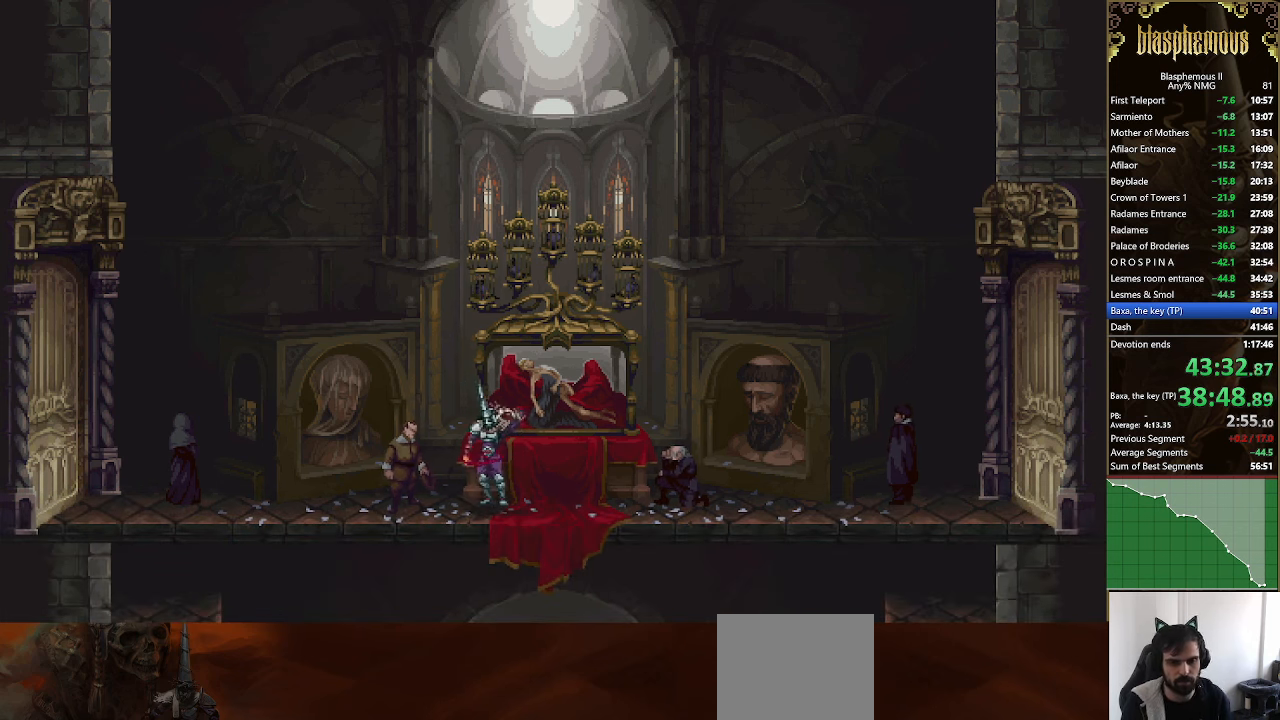
{"buttons": ["CIRCLE"], "left_stick": "center", "right_stick": "center", "events": [[34, "CROSS", "down"], [167, "CROSS", "up"], [267, "CROSS", "down"], [300, "CIRCLE", "up"], [367, "CIRCLE", "down"], [367, "CROSS", "up"]]}
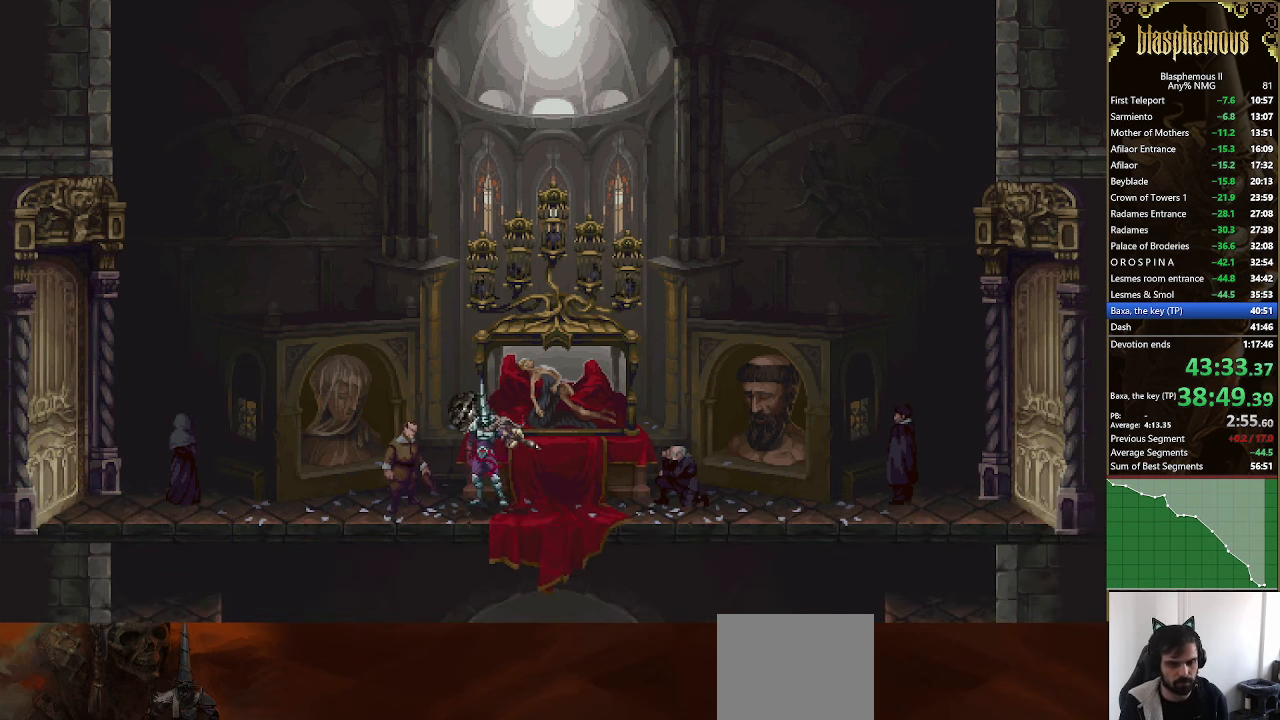
{"buttons": ["CROSS"], "left_stick": "center", "right_stick": "center", "events": [[34, "CIRCLE", "up"], [100, "CIRCLE", "down"], [167, "CIRCLE", "up"], [267, "CROSS", "down"], [367, "CIRCLE", "down"], [367, "CROSS", "up"], [467, "CROSS", "down"], [500, "CIRCLE", "up"]]}
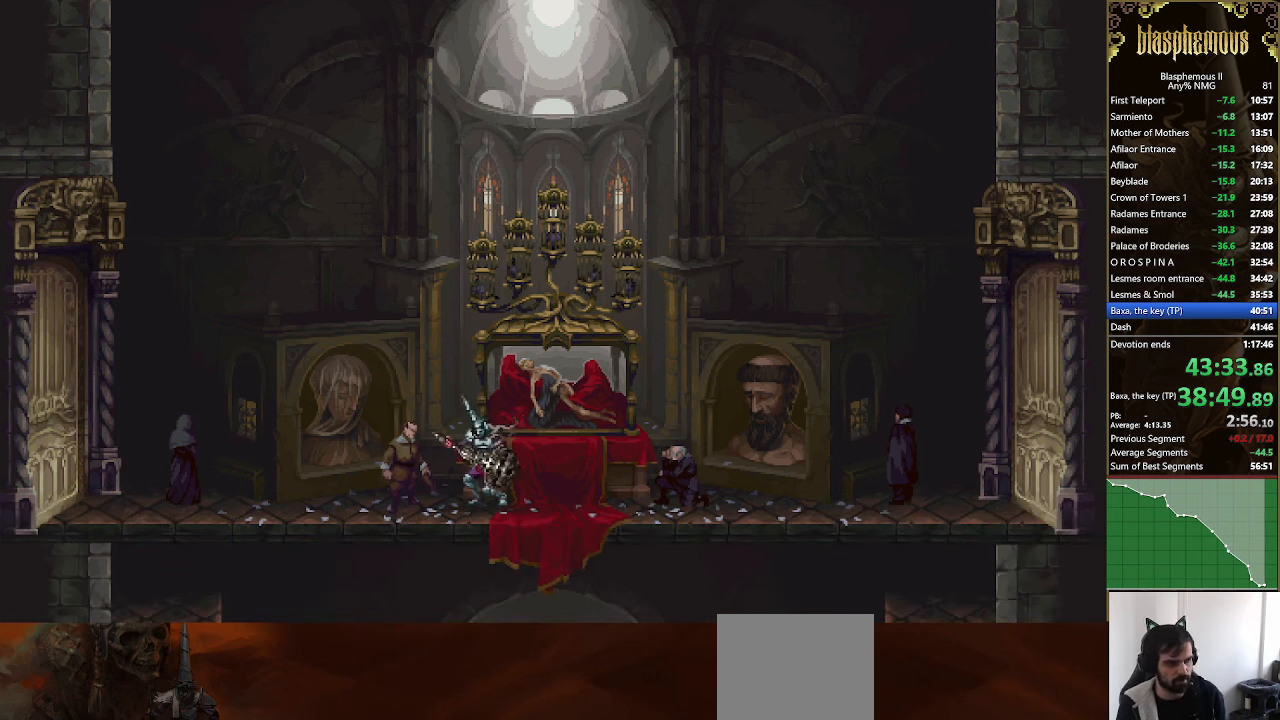
{"buttons": ["CROSS"], "left_stick": "center", "right_stick": "center", "events": [[134, "CIRCLE", "down"], [134, "CROSS", "up"], [234, "CROSS", "down"], [267, "CIRCLE", "up"], [334, "CIRCLE", "down"], [367, "CROSS", "up"], [467, "CROSS", "down"], [500, "CIRCLE", "up"]]}
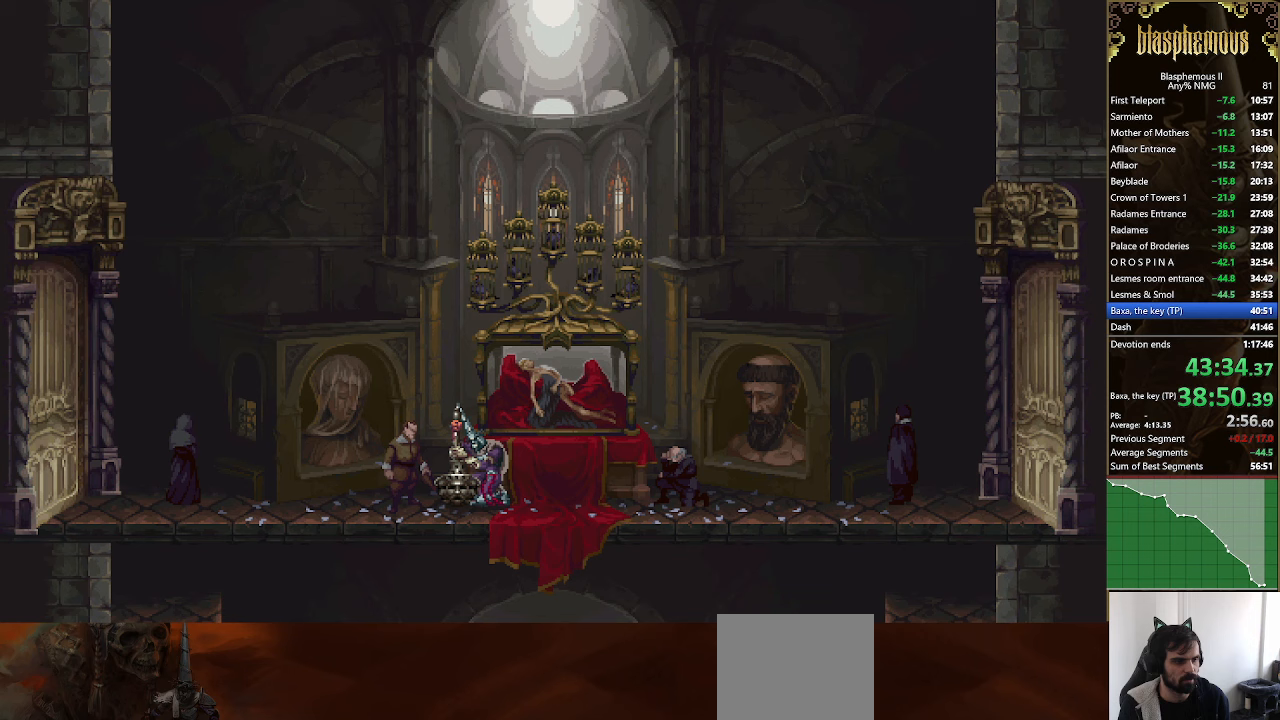
{"buttons": ["CIRCLE"], "left_stick": "center", "right_stick": "center", "events": [[67, "CIRCLE", "down"], [67, "CROSS", "up"], [167, "CROSS", "down"], [300, "CROSS", "up"], [400, "CROSS", "down"], [467, "CROSS", "up"]]}
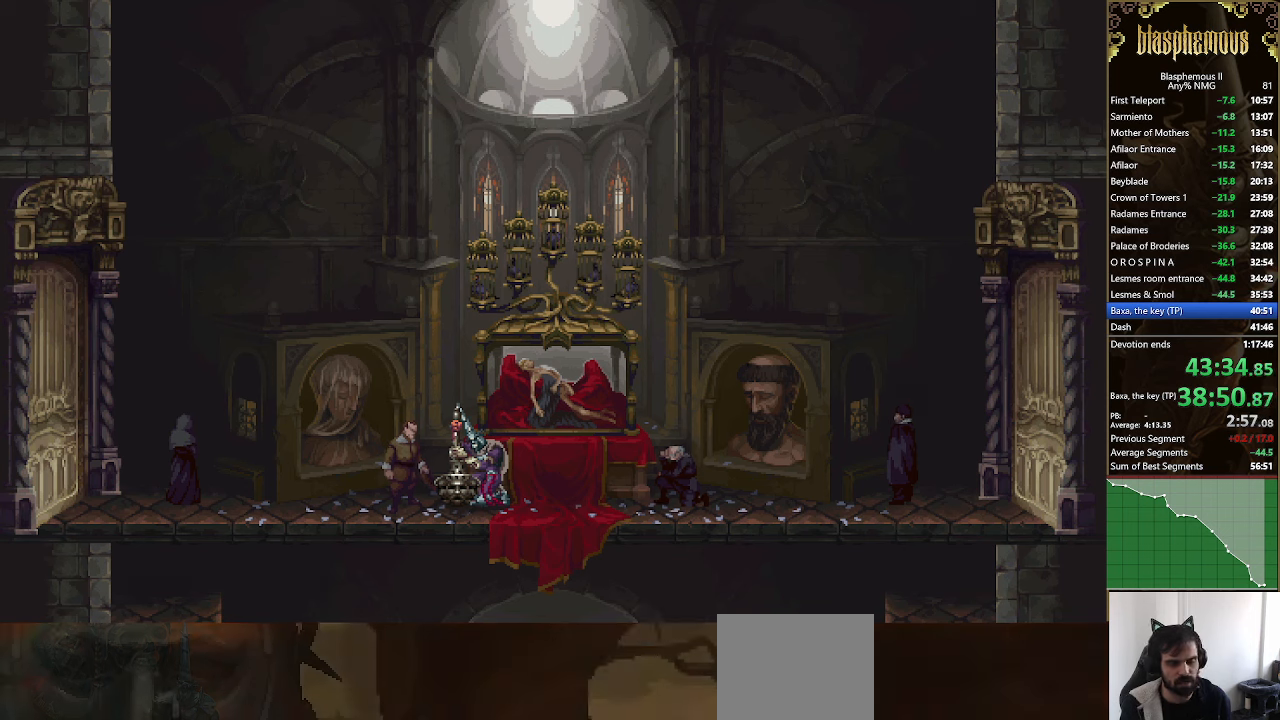
{"buttons": ["CROSS", "CIRCLE"], "left_stick": "center", "right_stick": "center", "events": [[100, "CROSS", "down"], [133, "CIRCLE", "up"], [167, "CIRCLE", "down"], [200, "CROSS", "up"], [300, "CROSS", "down"], [333, "CIRCLE", "up"], [400, "CIRCLE", "down"], [400, "CROSS", "up"], [500, "CROSS", "down"]]}
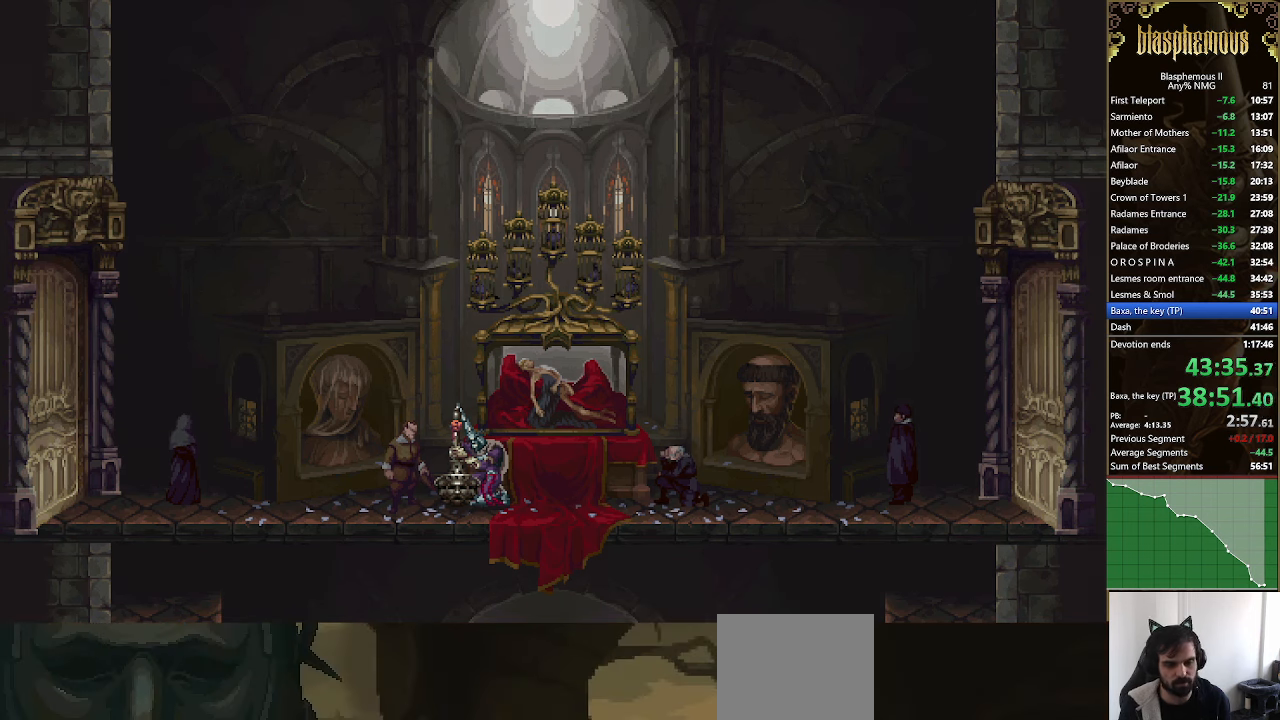
{"buttons": ["CROSS"], "left_stick": "center", "right_stick": "center", "events": [[33, "CIRCLE", "up"], [133, "CIRCLE", "down"], [133, "CROSS", "up"], [233, "CROSS", "down"], [267, "CIRCLE", "up"], [367, "CIRCLE", "down"], [367, "CROSS", "up"], [467, "CROSS", "down"], [500, "CIRCLE", "up"]]}
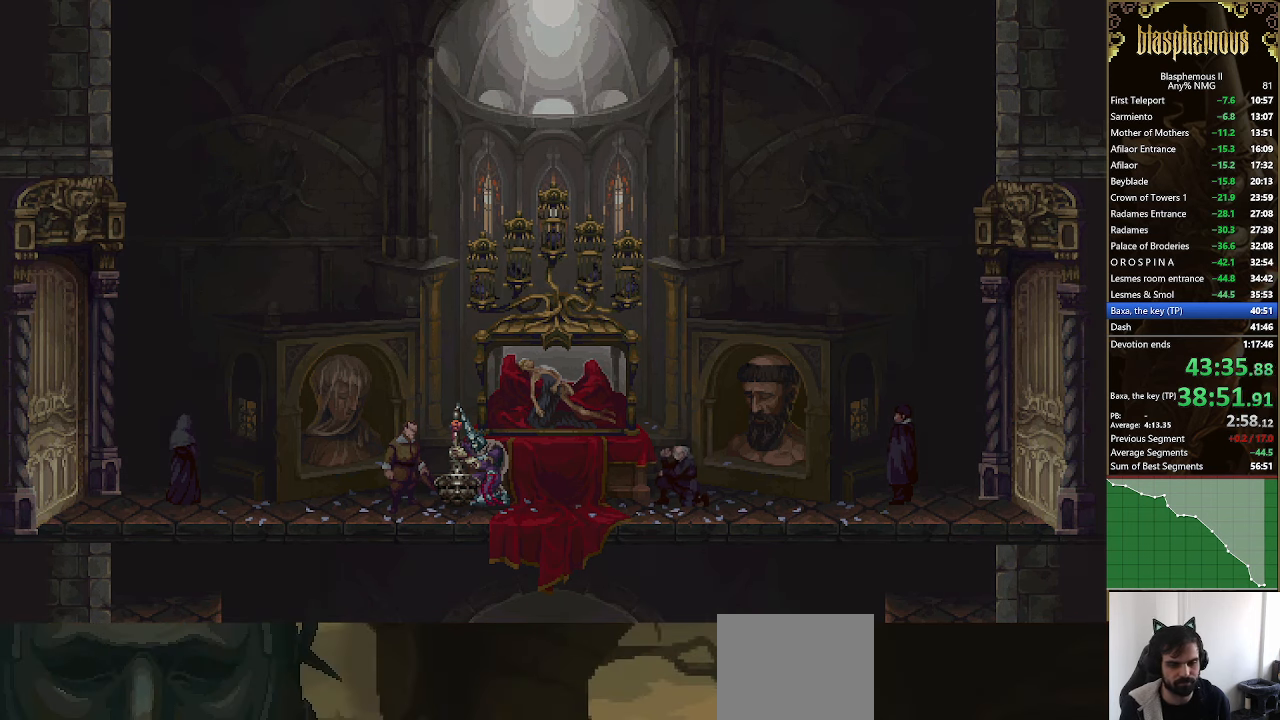
{"buttons": ["CIRCLE"], "left_stick": "center", "right_stick": "center", "events": [[100, "CIRCLE", "down"], [100, "CROSS", "up"], [200, "CROSS", "down"], [233, "CIRCLE", "up"], [400, "CIRCLE", "down"], [400, "CROSS", "up"]]}
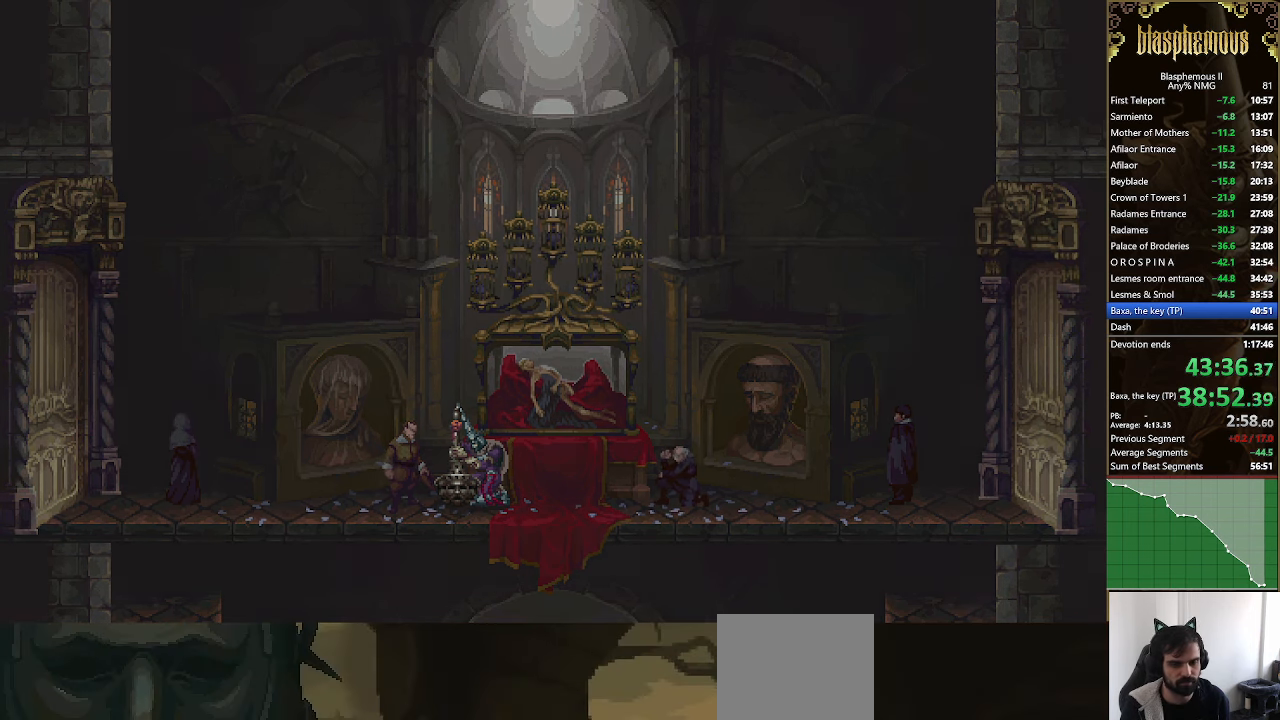
{"buttons": ["DPAD_RIGHT"], "left_stick": "center", "right_stick": "center", "events": [[33, "CIRCLE", "up"], [33, "CROSS", "down"], [133, "CIRCLE", "down"], [167, "CROSS", "up"], [267, "CIRCLE", "up"], [267, "CROSS", "down"], [400, "CROSS", "up"], [433, "CIRCLE", "down"], [500, "CIRCLE", "up"], [500, "DPAD_RIGHT", "down"]]}
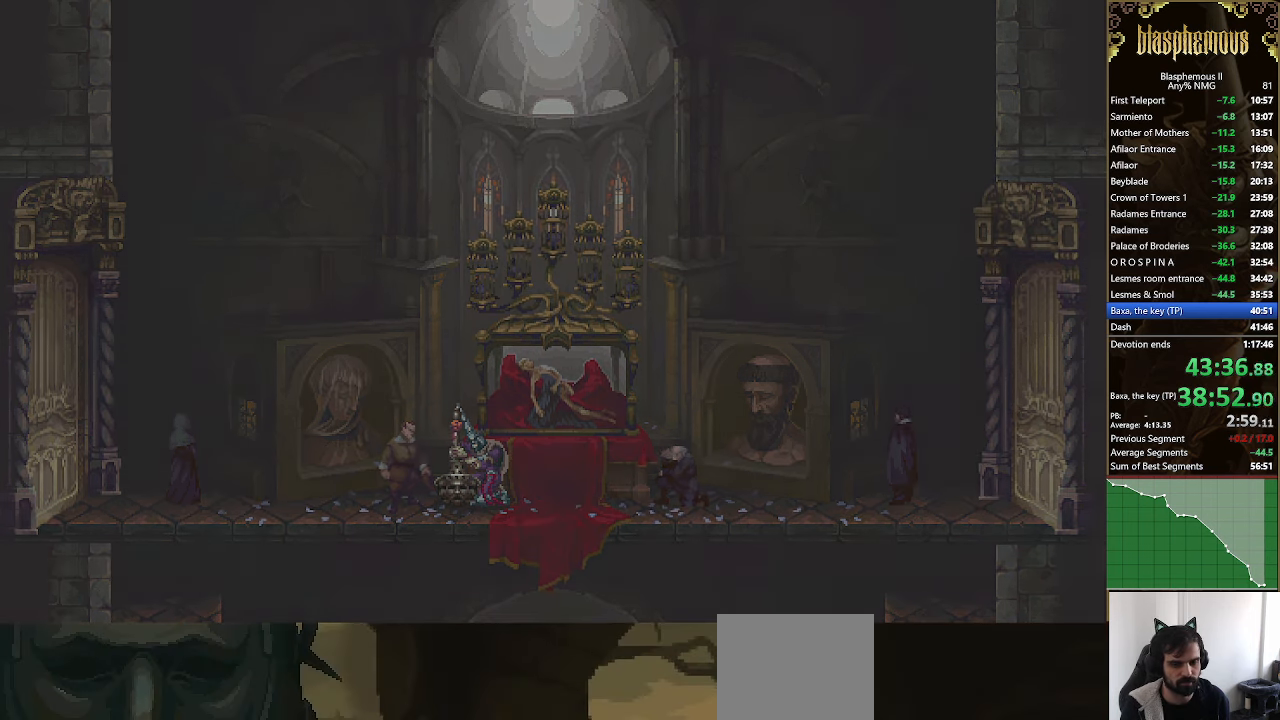
{"buttons": ["DPAD_RIGHT"], "left_stick": "center", "right_stick": "center", "events": []}
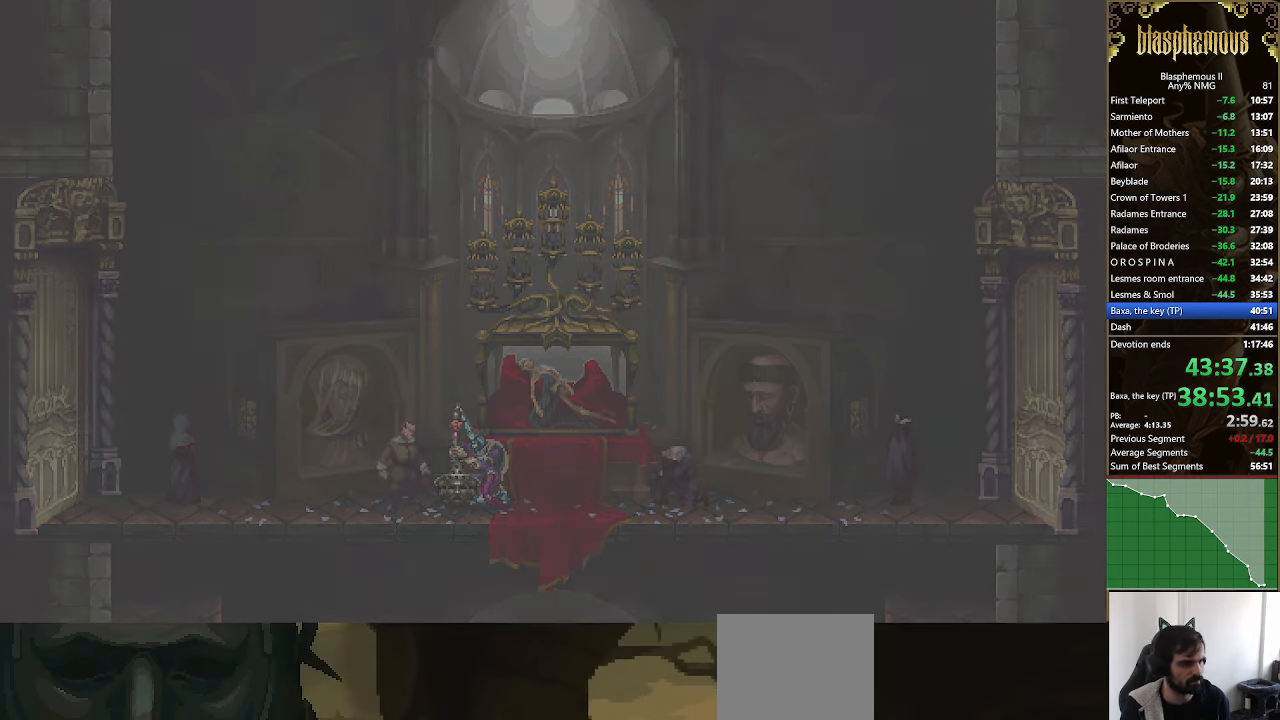
{"buttons": [], "left_stick": "center", "right_stick": "center", "events": [[233, "DPAD_RIGHT", "up"]]}
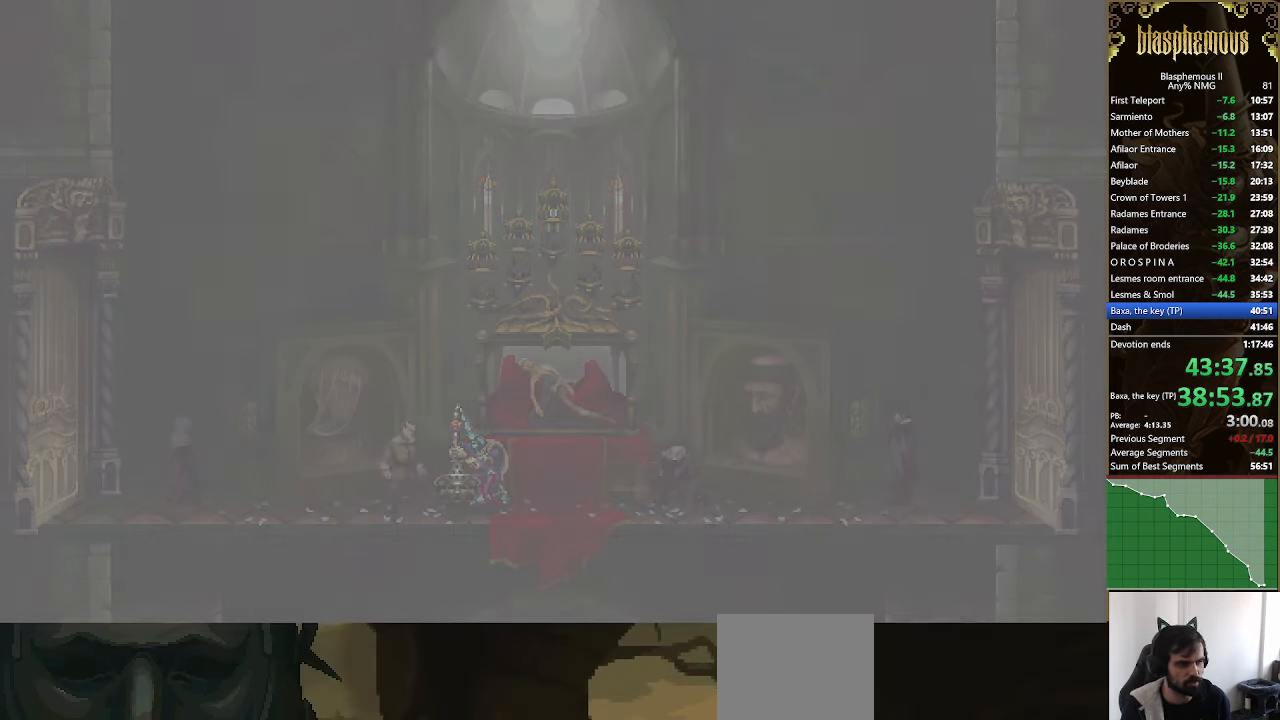
{"buttons": [], "left_stick": "center", "right_stick": "center", "events": []}
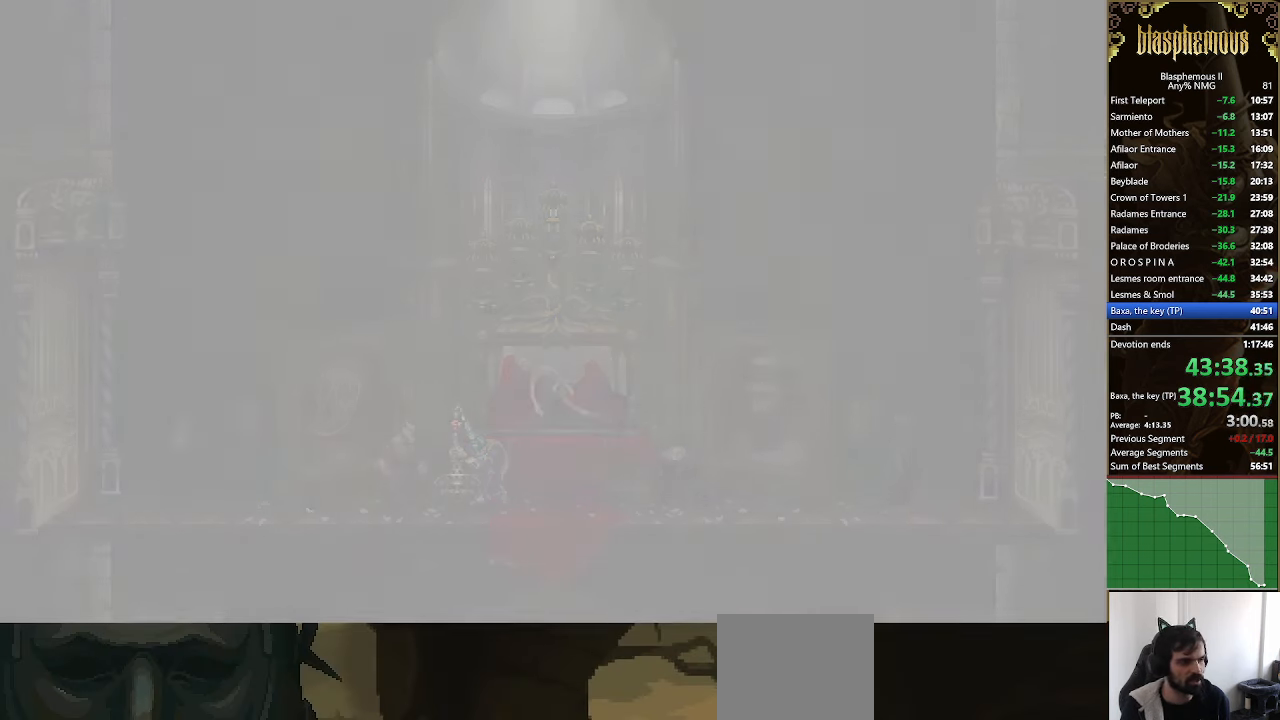
{"buttons": ["DPAD_RIGHT"], "left_stick": "center", "right_stick": "center", "events": [[467, "DPAD_RIGHT", "down"]]}
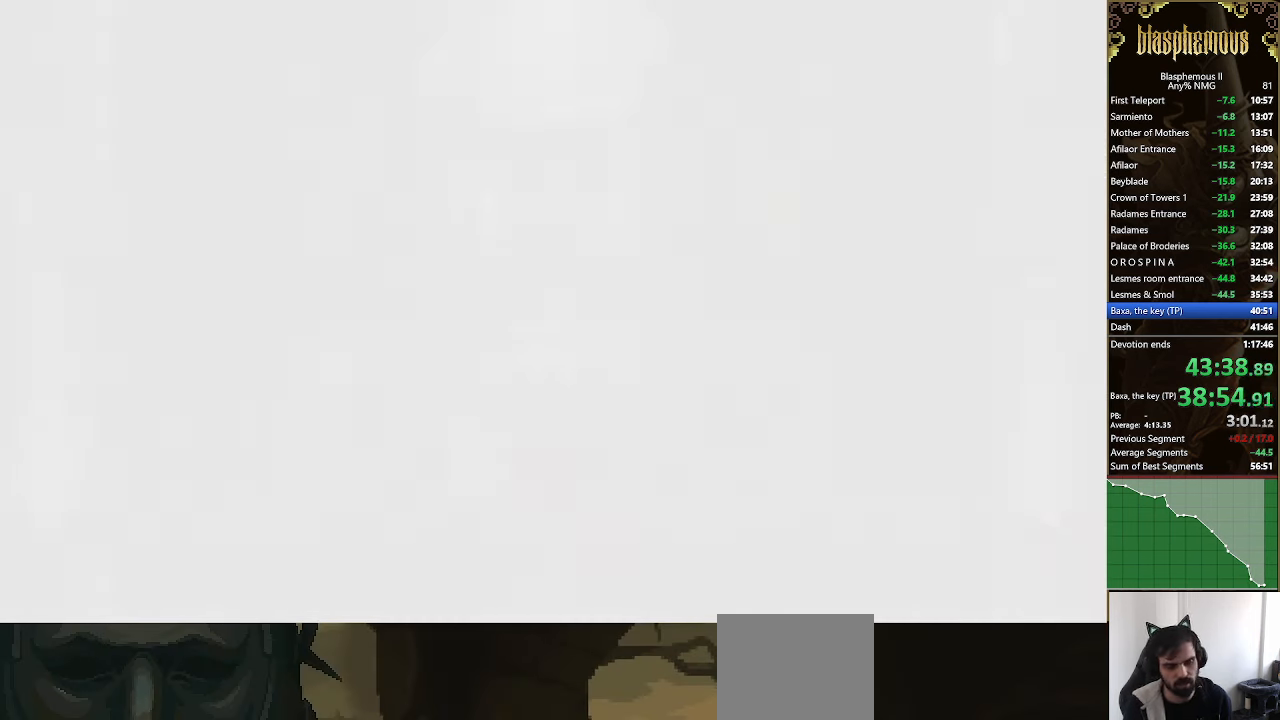
{"buttons": ["DPAD_RIGHT"], "left_stick": "center", "right_stick": "center", "events": []}
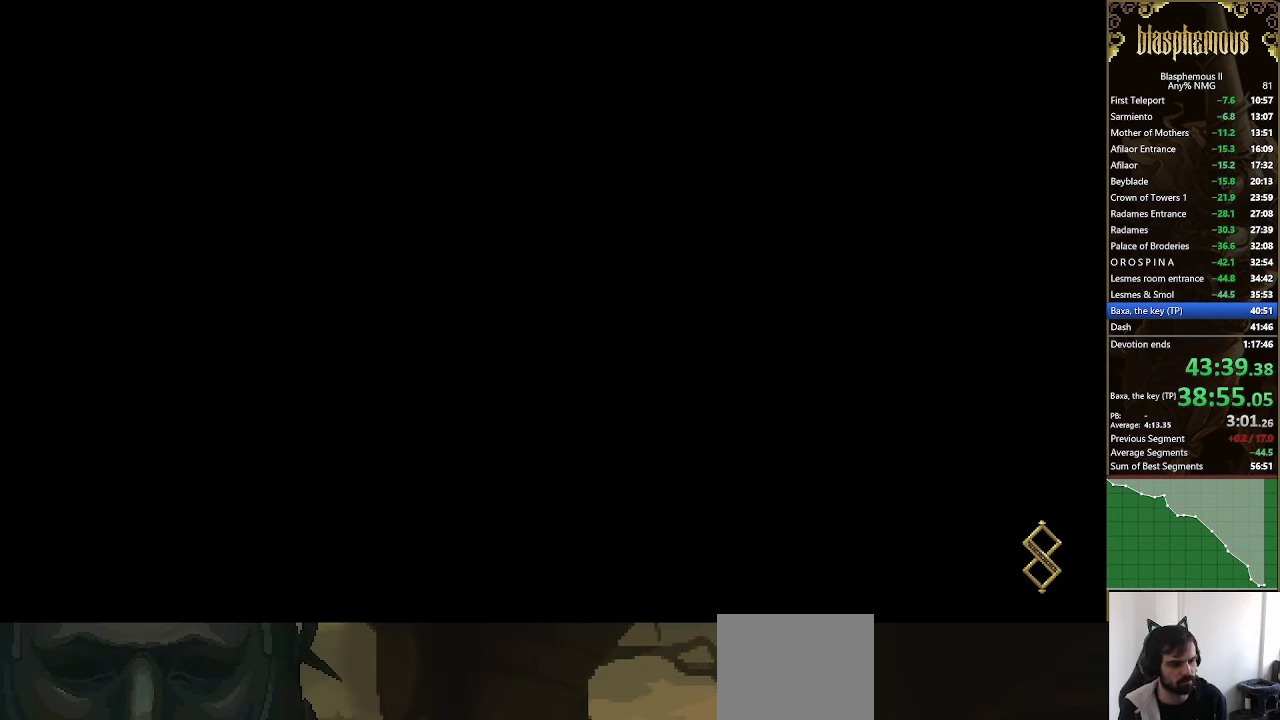
{"buttons": ["DPAD_RIGHT"], "left_stick": "center", "right_stick": "center", "events": [[67, "DPAD_RIGHT", "up"], [200, "DPAD_RIGHT", "down"]]}
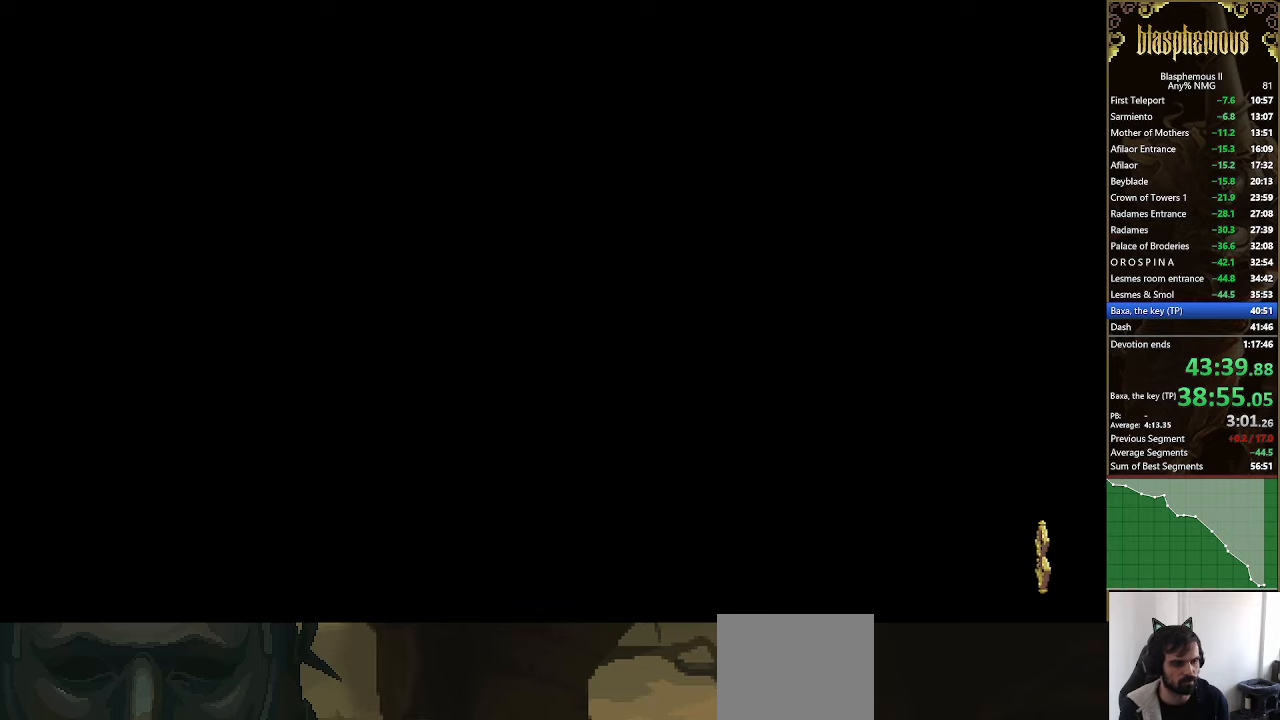
{"buttons": ["DPAD_RIGHT"], "left_stick": "center", "right_stick": "center", "events": []}
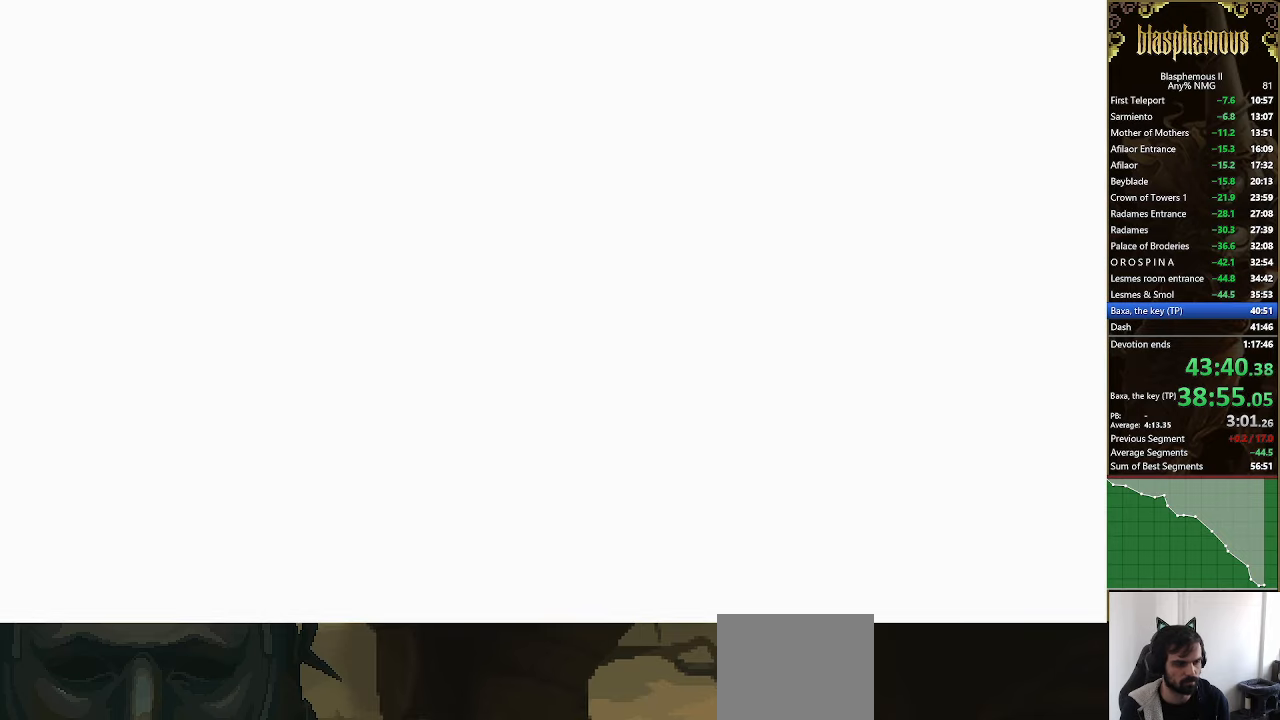
{"buttons": ["DPAD_RIGHT"], "left_stick": "center", "right_stick": "center", "events": []}
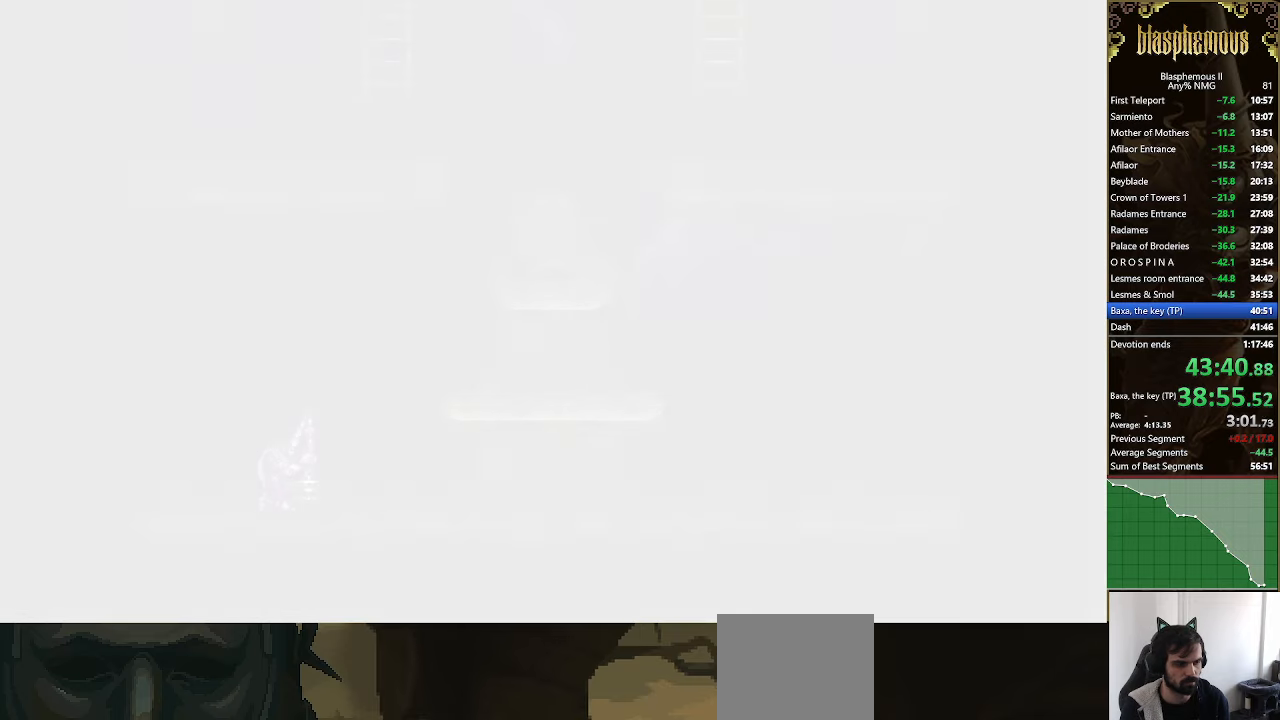
{"buttons": ["DPAD_RIGHT"], "left_stick": "center", "right_stick": "center", "events": []}
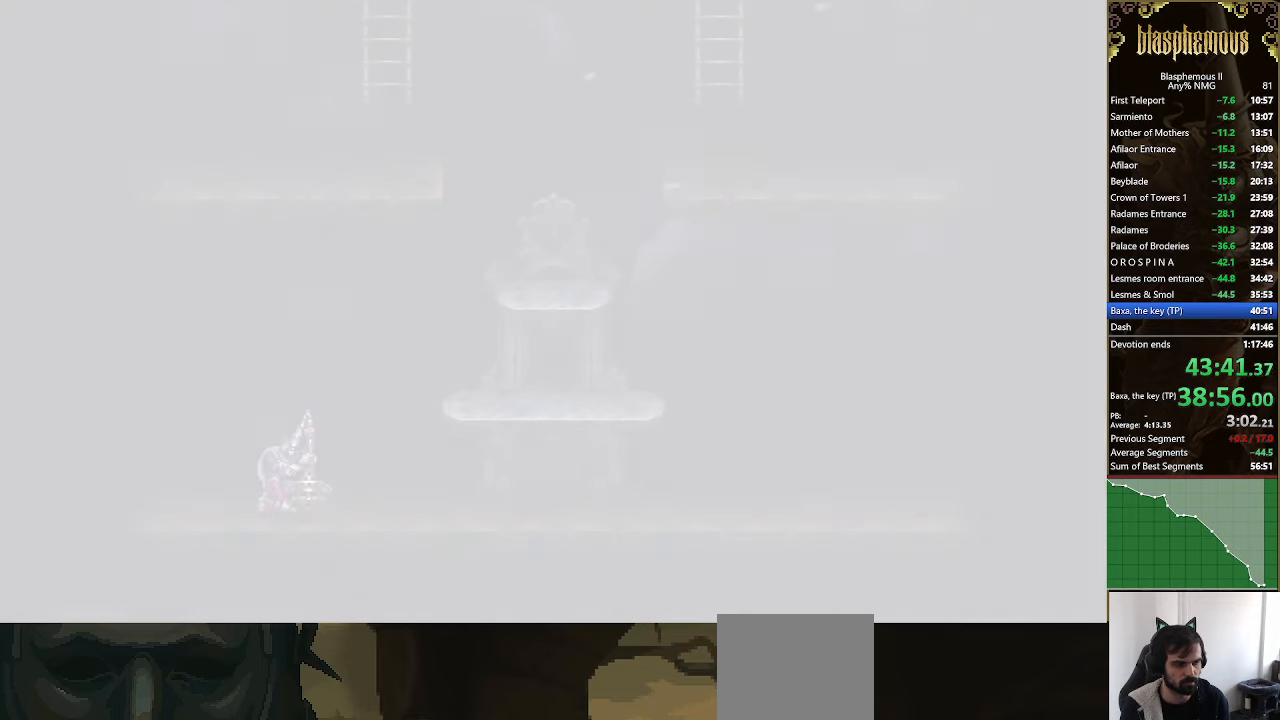
{"buttons": ["DPAD_RIGHT"], "left_stick": "center", "right_stick": "center", "events": []}
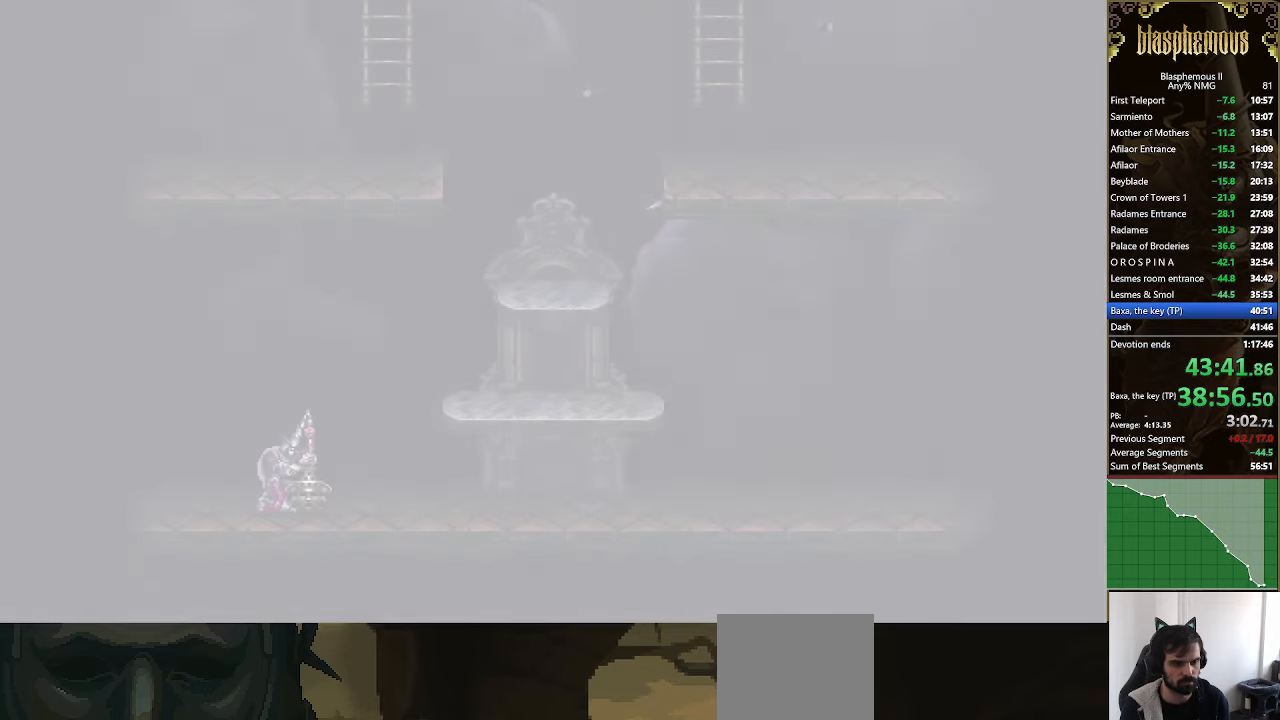
{"buttons": ["DPAD_RIGHT"], "left_stick": "center", "right_stick": "center", "events": []}
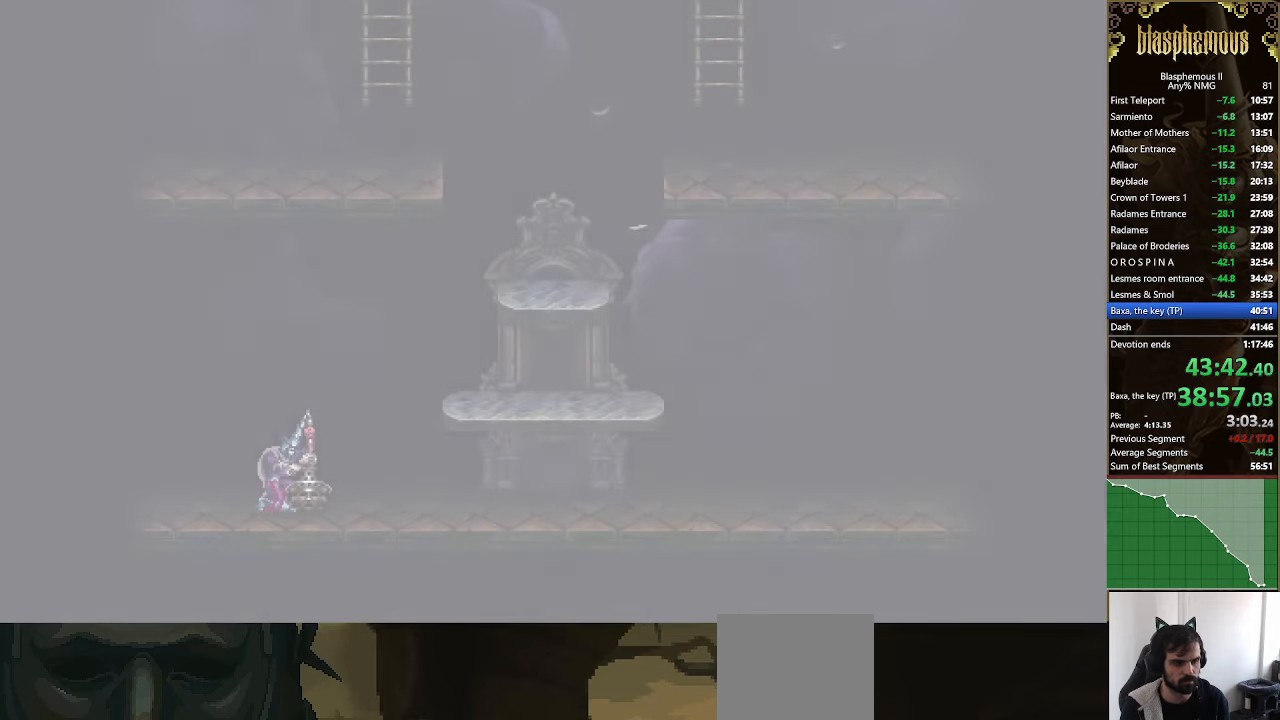
{"buttons": ["DPAD_RIGHT"], "left_stick": "center", "right_stick": "center", "events": []}
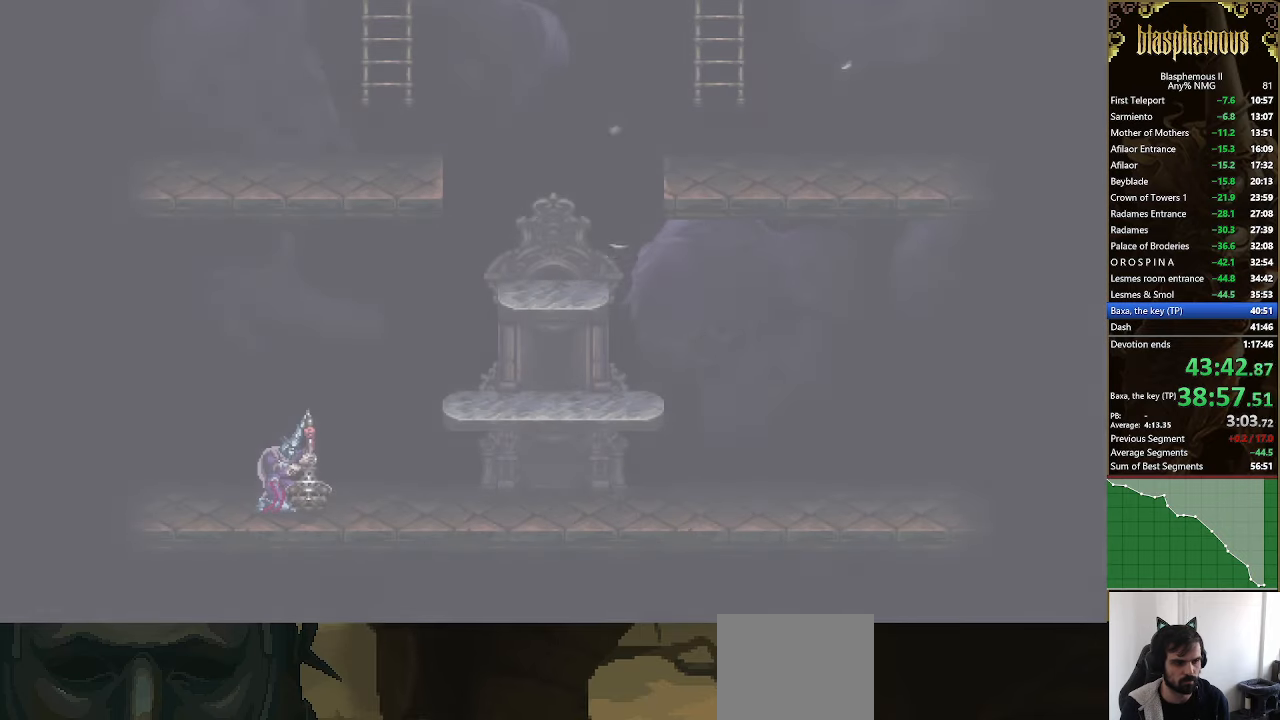
{"buttons": ["DPAD_RIGHT"], "left_stick": "center", "right_stick": "center", "events": []}
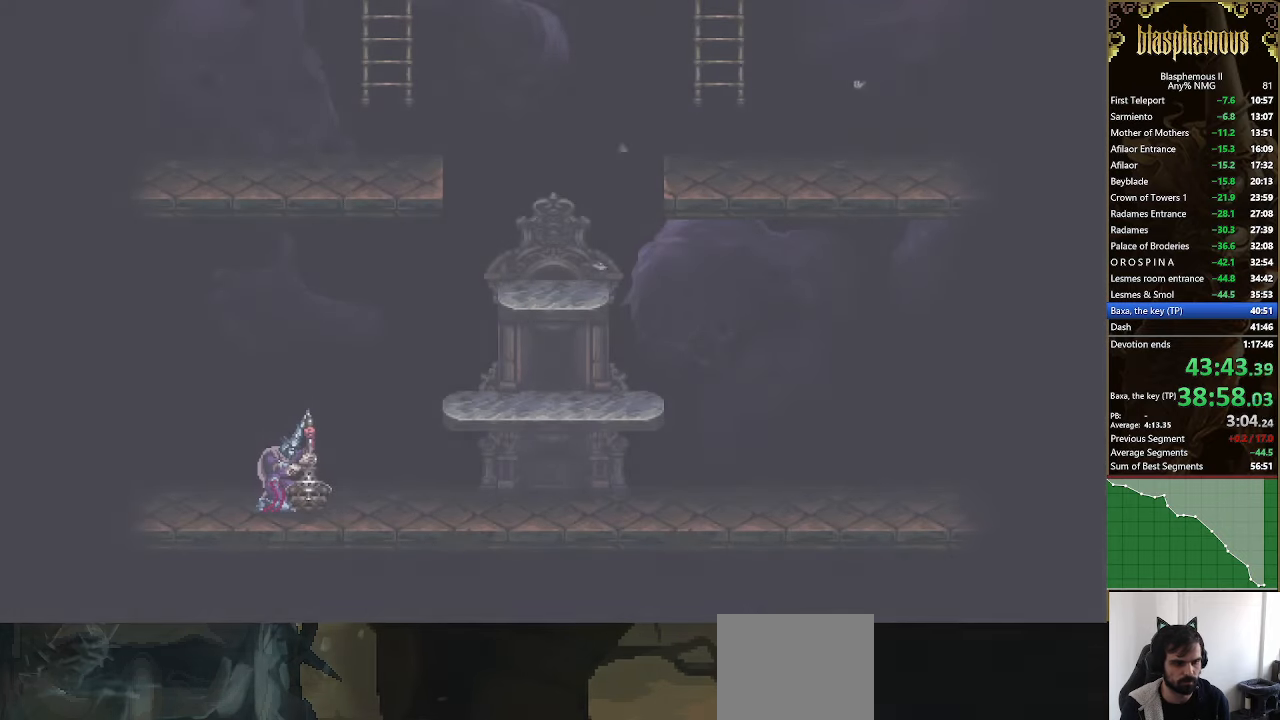
{"buttons": ["DPAD_RIGHT"], "left_stick": "center", "right_stick": "center", "events": []}
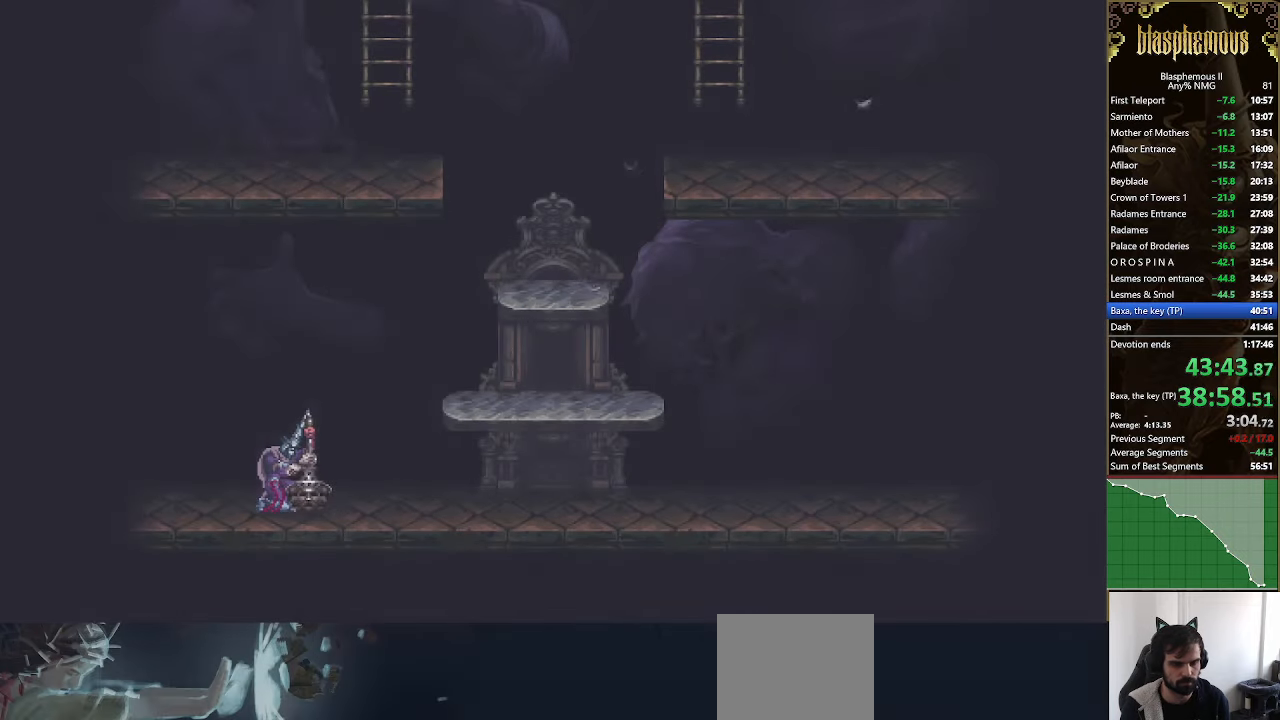
{"buttons": ["DPAD_RIGHT"], "left_stick": "center", "right_stick": "center", "events": []}
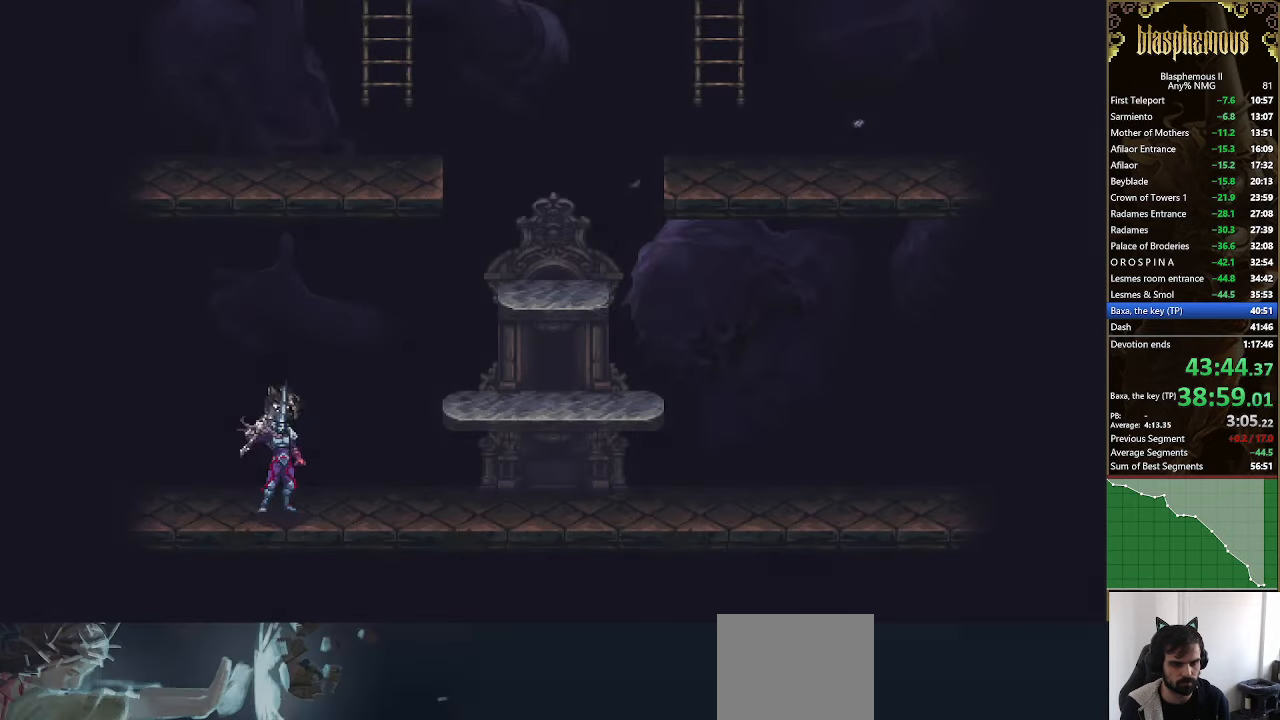
{"buttons": ["R2", "DPAD_RIGHT"], "left_stick": "center", "right_stick": "center", "events": [[466, "R2", "down"]]}
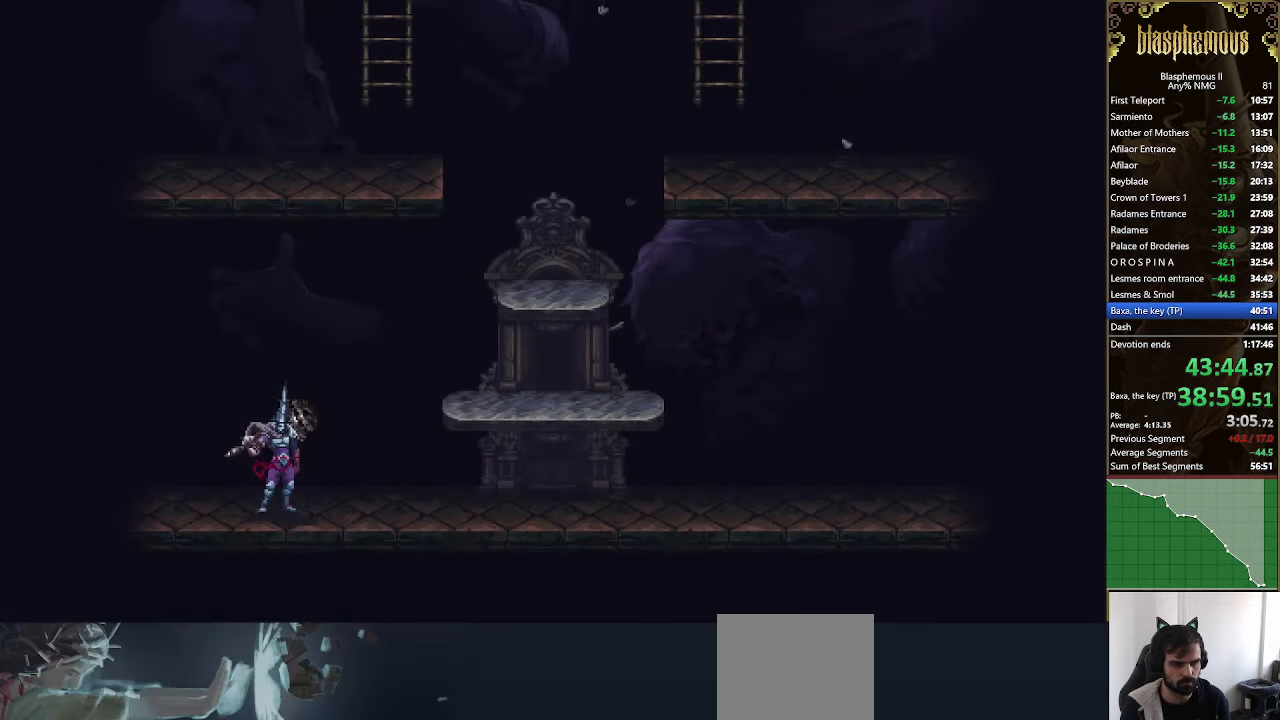
{"buttons": ["R2", "DPAD_RIGHT"], "left_stick": "center", "right_stick": "center", "events": [[100, "R2", "up"], [400, "R2", "down"]]}